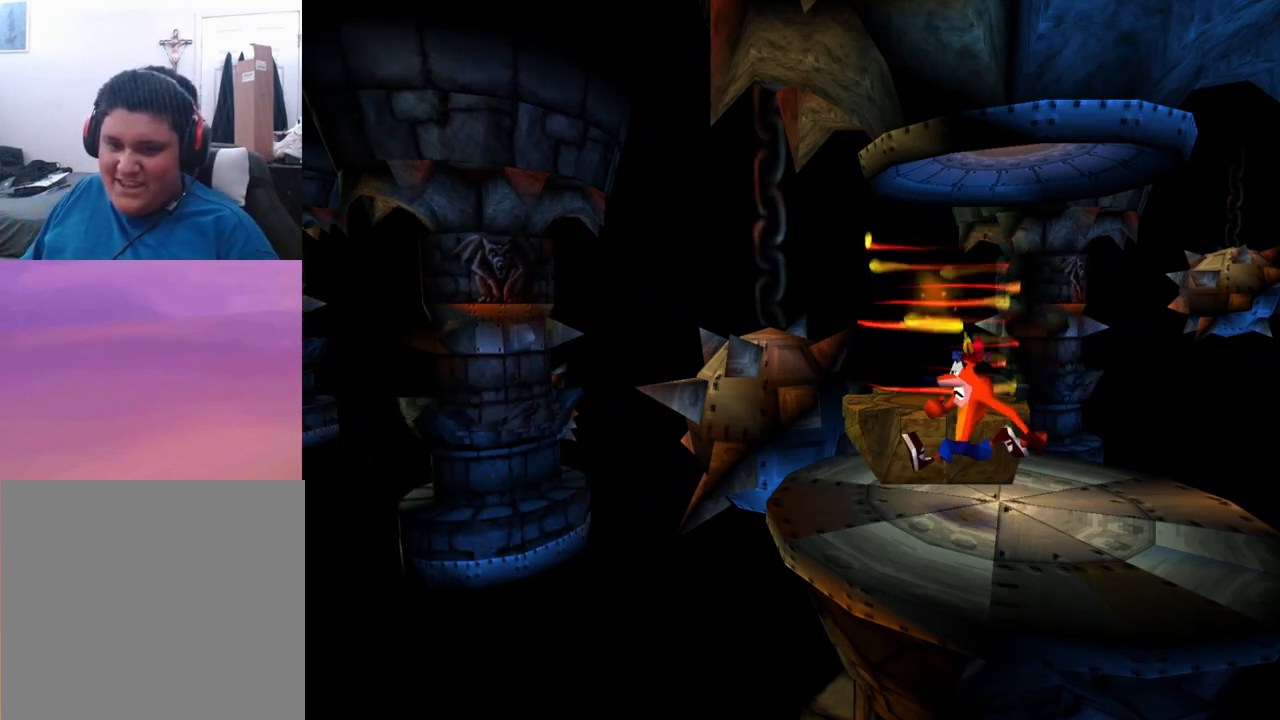
Gameplay with a controller (PlayStation layout); each line is a JSON object with the inputs held at the frame after it. "events" lists button and stick changes between this image and that frame as [ms after this image, input, new state], when the widget could be followed in between. Not read: right_stick.
{"buttons": [], "left_stick": "center", "events": [[67, "DPAD_UP", "down"], [200, "CROSS", "down"], [233, "CROSS", "up"], [467, "DPAD_UP", "up"]]}
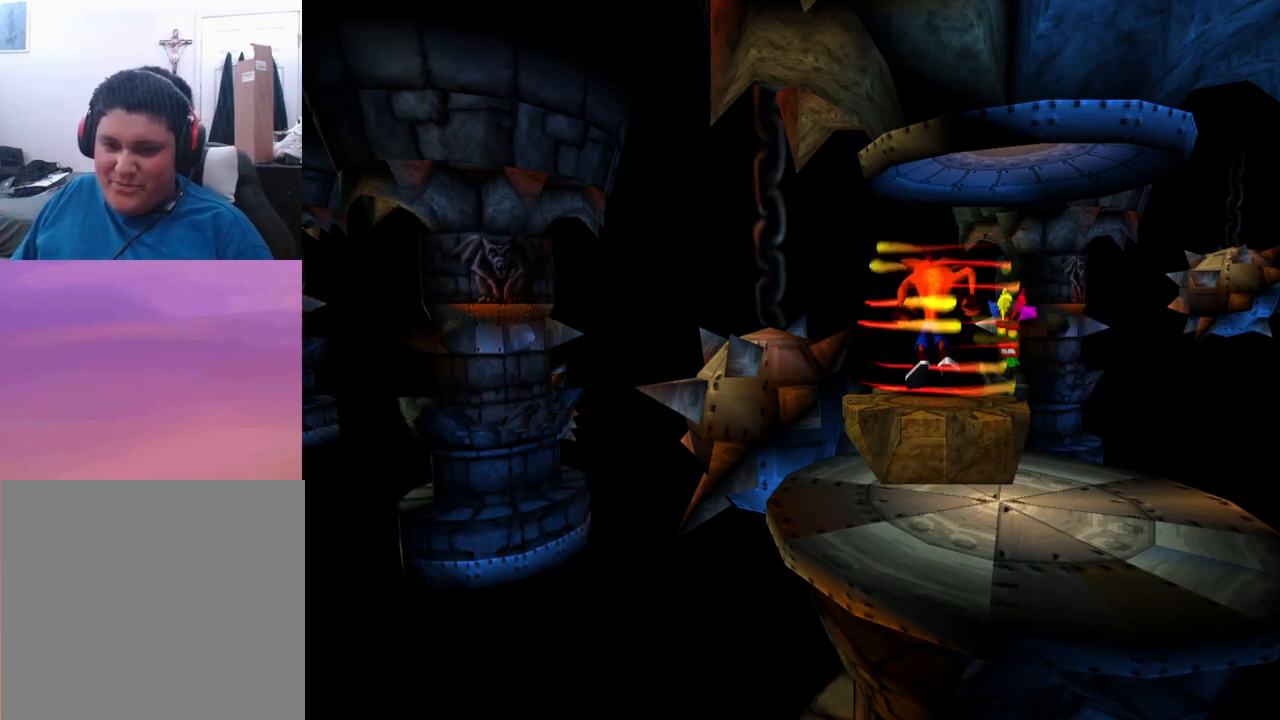
{"buttons": [], "left_stick": "center", "events": []}
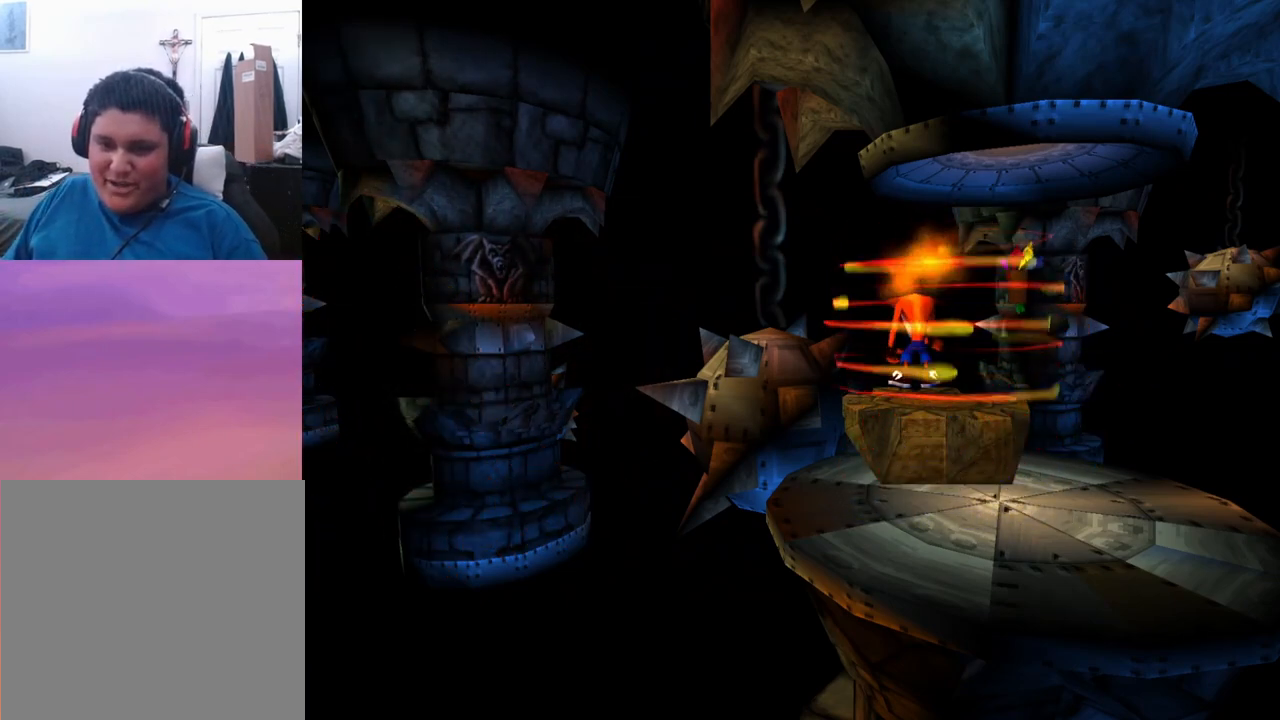
{"buttons": [], "left_stick": "center", "events": []}
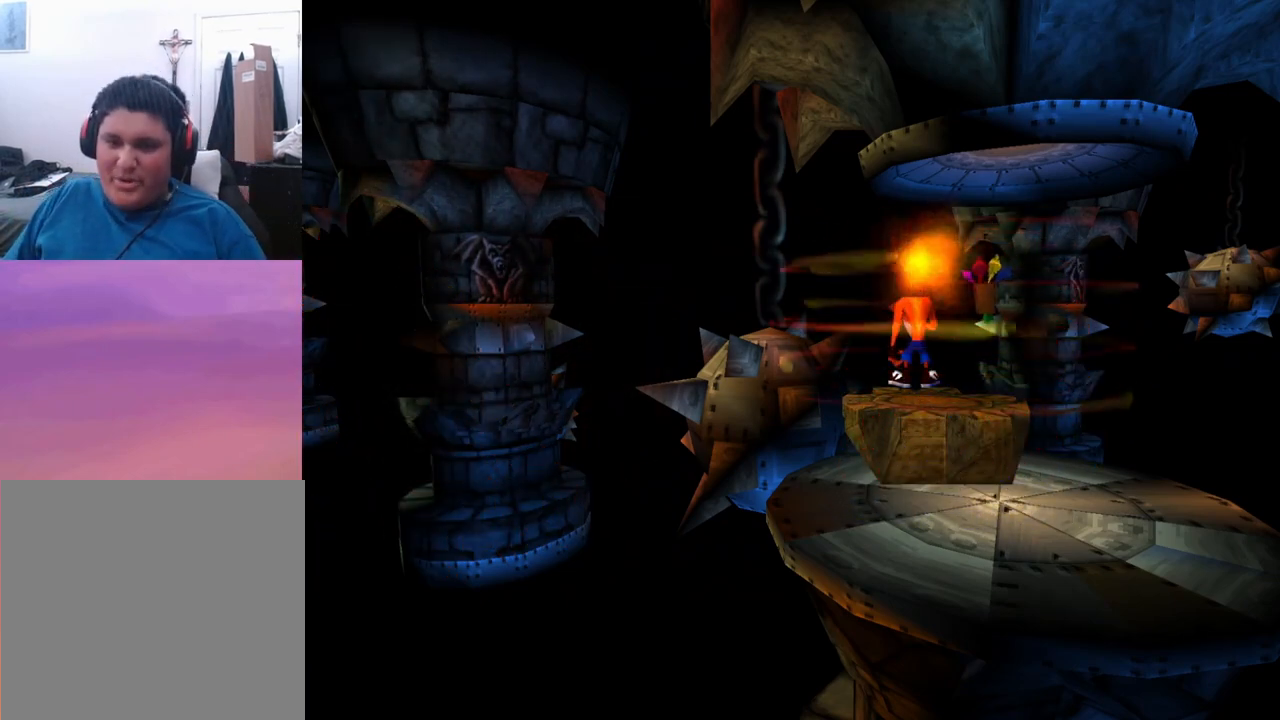
{"buttons": [], "left_stick": "center", "events": [[300, "DPAD_LEFT", "down"], [400, "DPAD_LEFT", "up"]]}
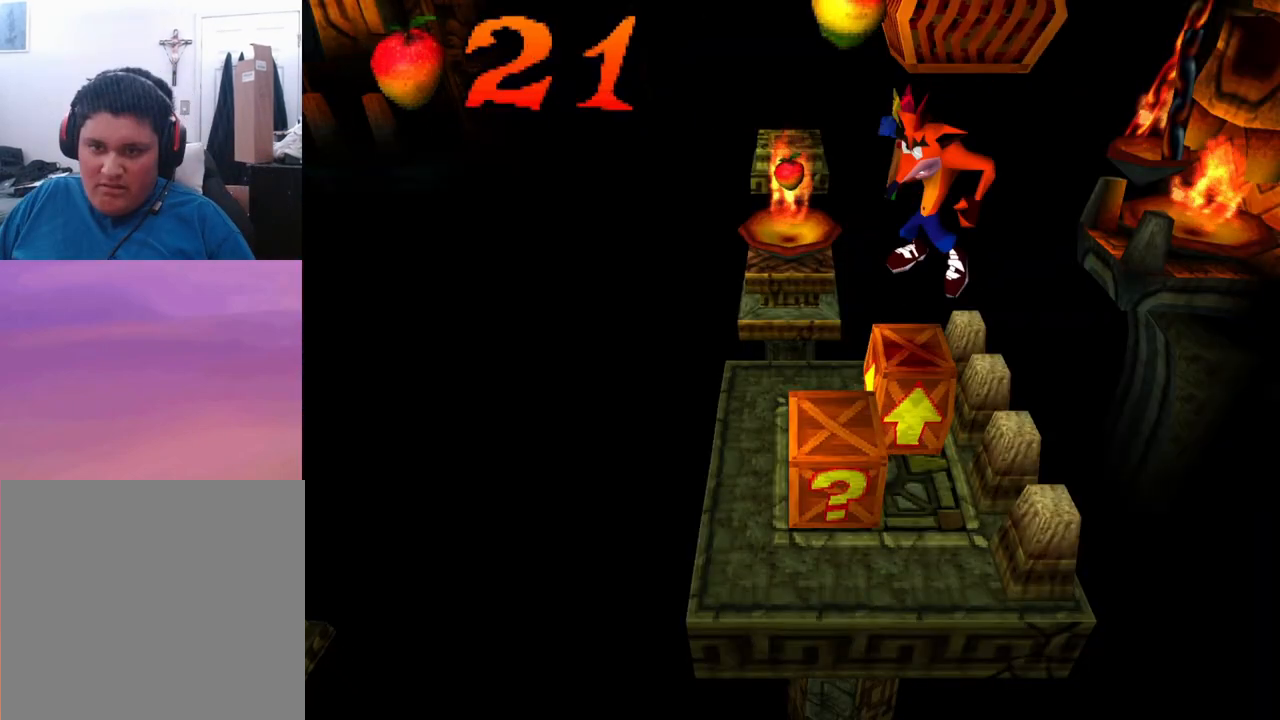
{"buttons": [], "left_stick": "center", "events": [[100, "DPAD_RIGHT", "down"], [267, "DPAD_RIGHT", "up"]]}
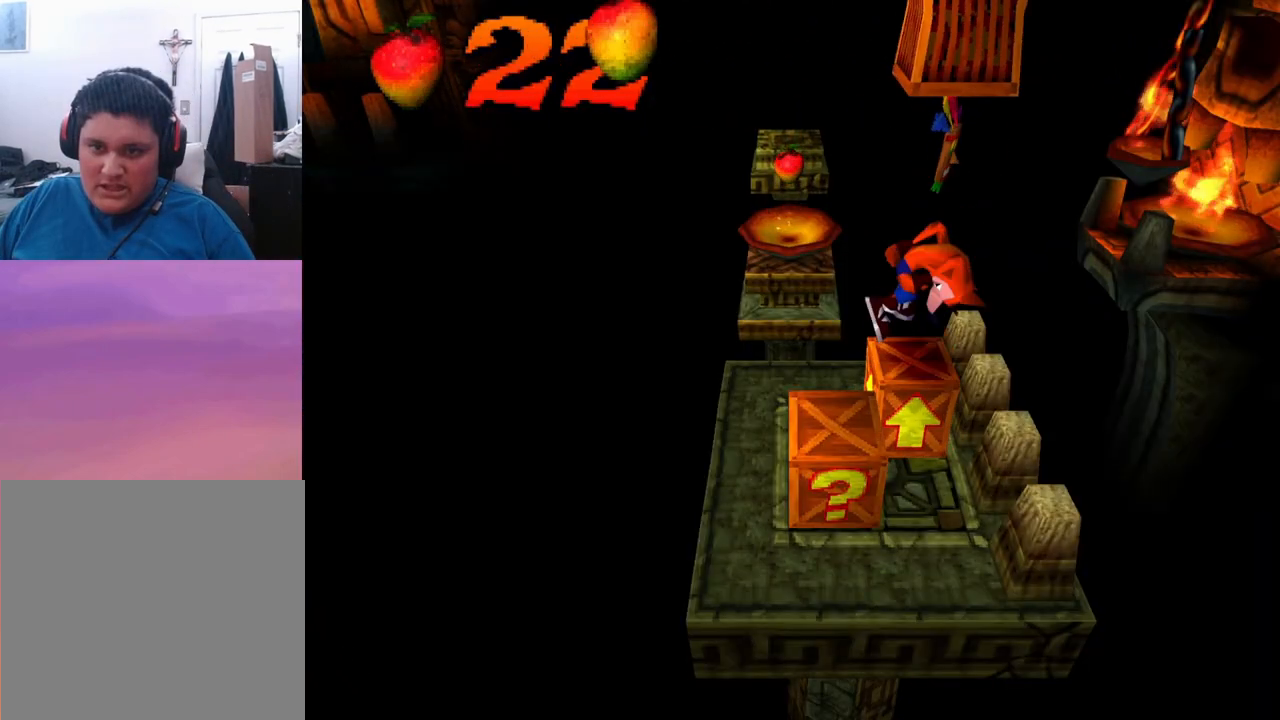
{"buttons": ["DPAD_RIGHT"], "left_stick": "center", "events": [[33, "DPAD_LEFT", "down"], [167, "DPAD_LEFT", "up"], [433, "DPAD_RIGHT", "down"]]}
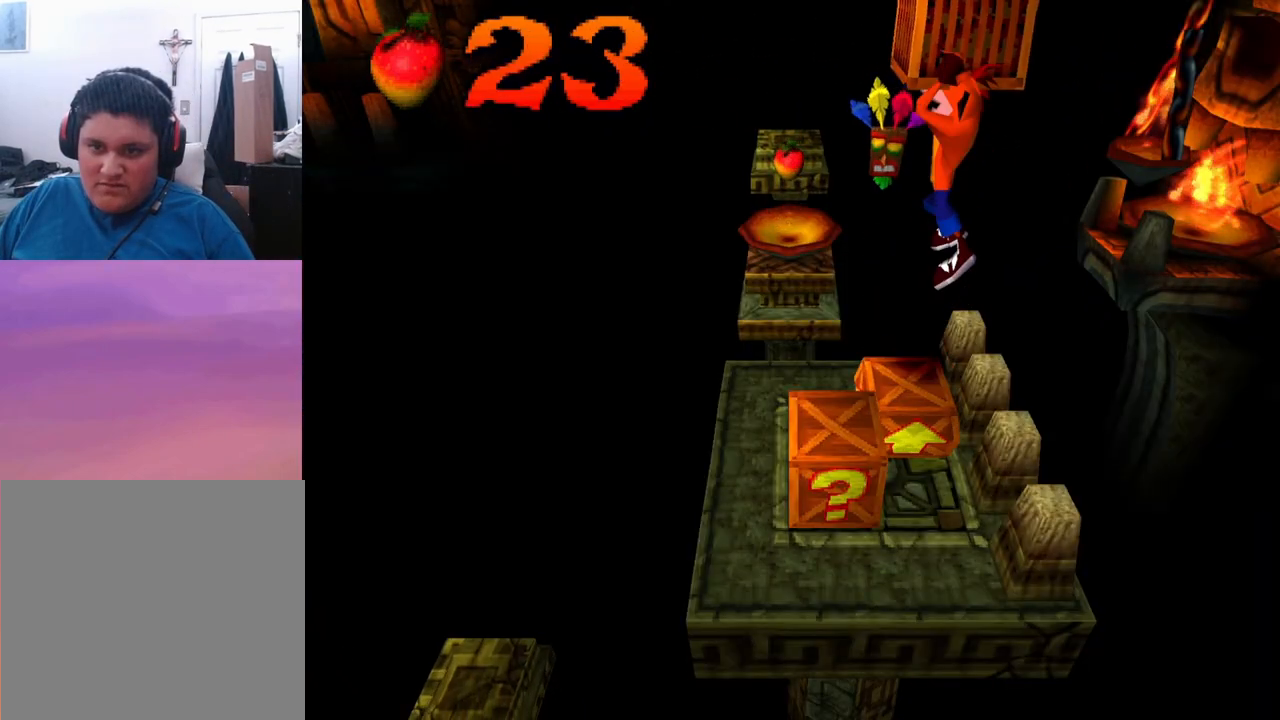
{"buttons": [], "left_stick": "center", "events": [[67, "DPAD_RIGHT", "up"], [300, "DPAD_LEFT", "down"], [433, "DPAD_LEFT", "up"]]}
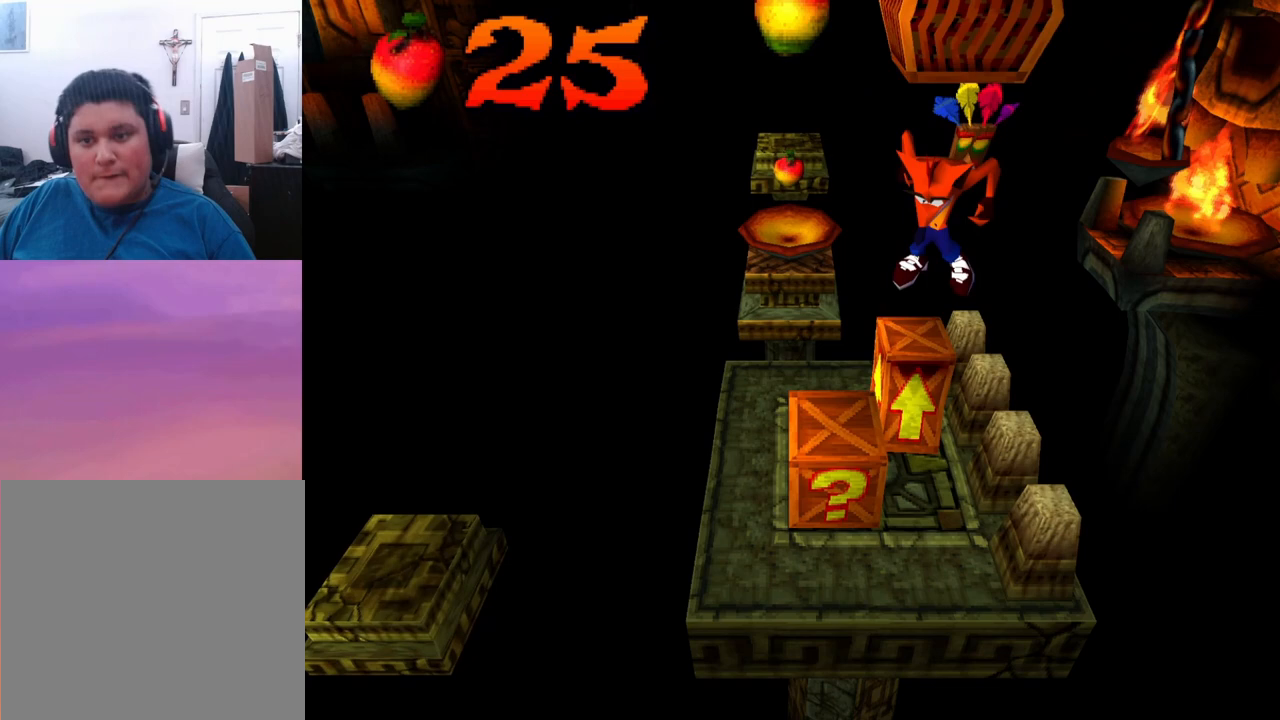
{"buttons": ["DPAD_LEFT"], "left_stick": "center", "events": [[167, "DPAD_RIGHT", "down"], [300, "DPAD_RIGHT", "up"], [500, "DPAD_LEFT", "down"]]}
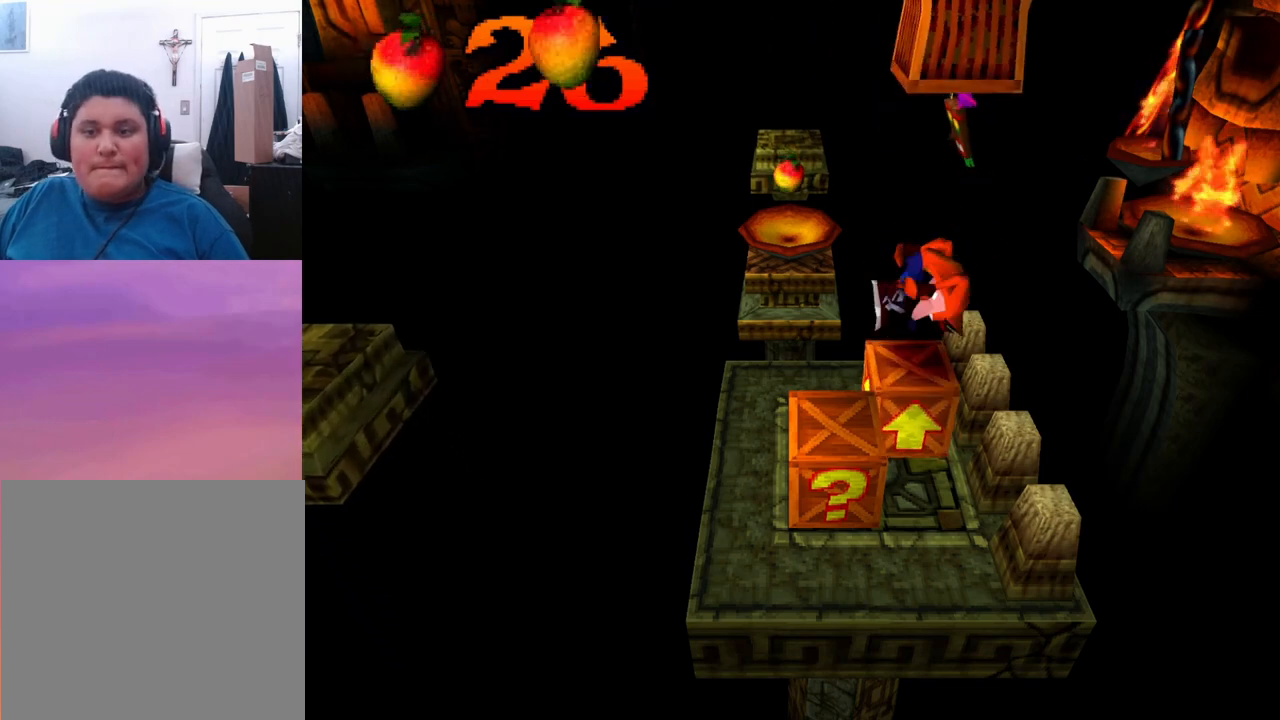
{"buttons": [], "left_stick": "center", "events": [[133, "DPAD_LEFT", "up"]]}
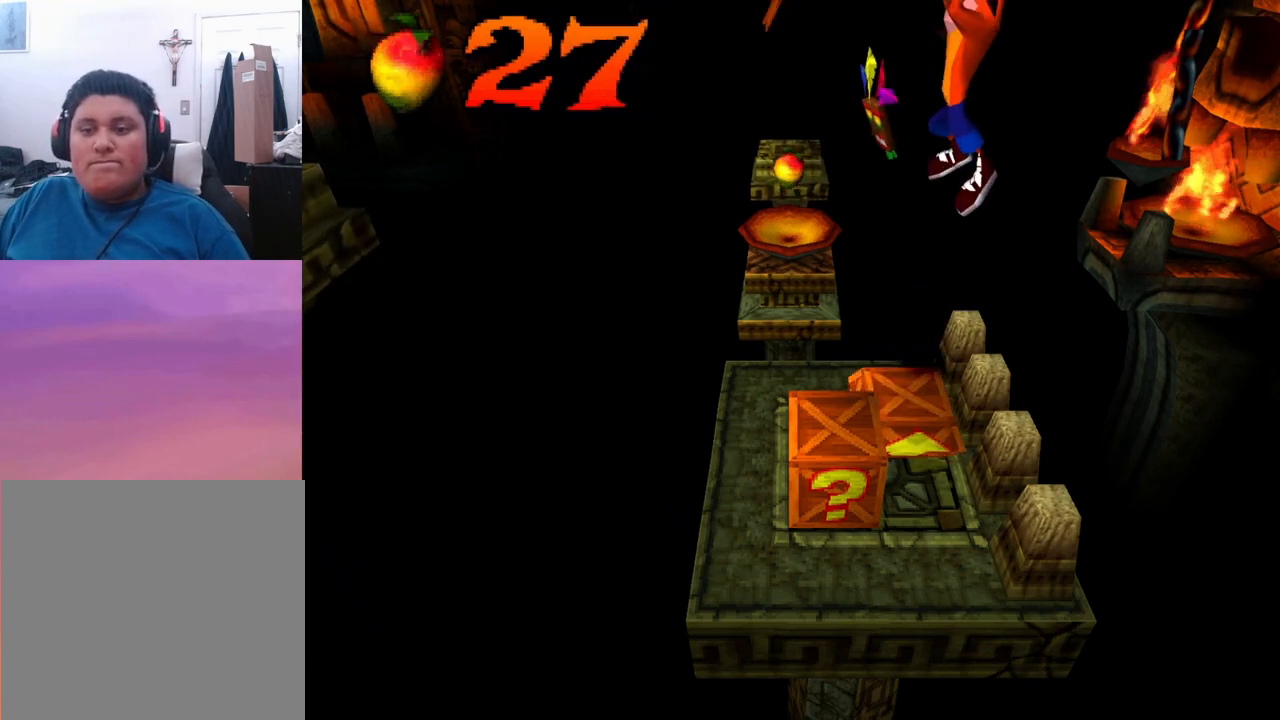
{"buttons": [], "left_stick": "center", "events": []}
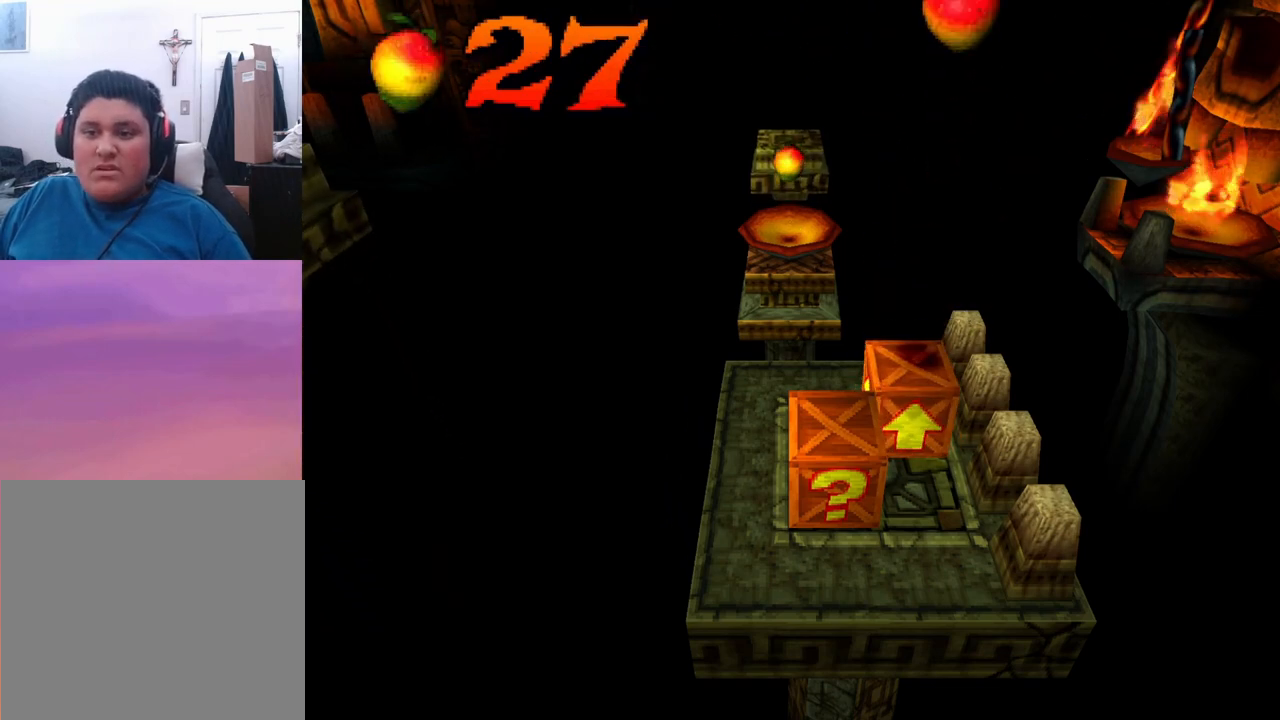
{"buttons": ["SQUARE"], "left_stick": "center", "events": [[200, "SQUARE", "down"]]}
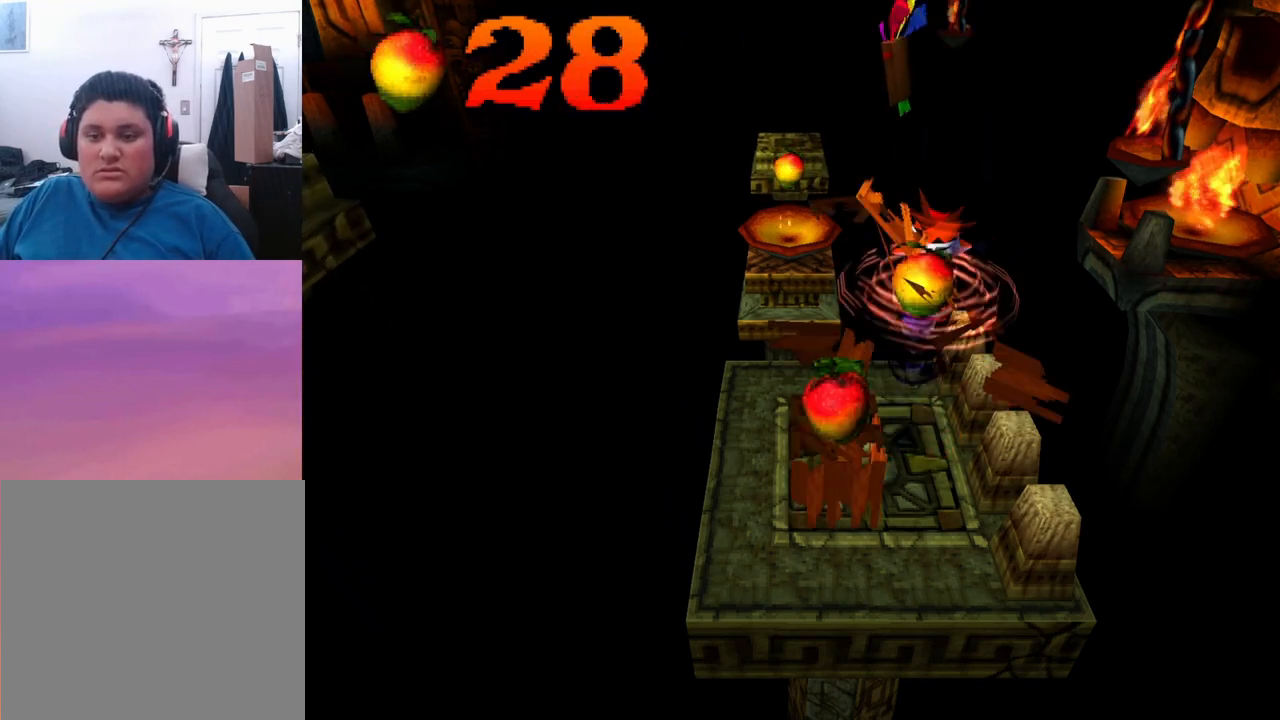
{"buttons": [], "left_stick": "center", "events": [[200, "SQUARE", "up"]]}
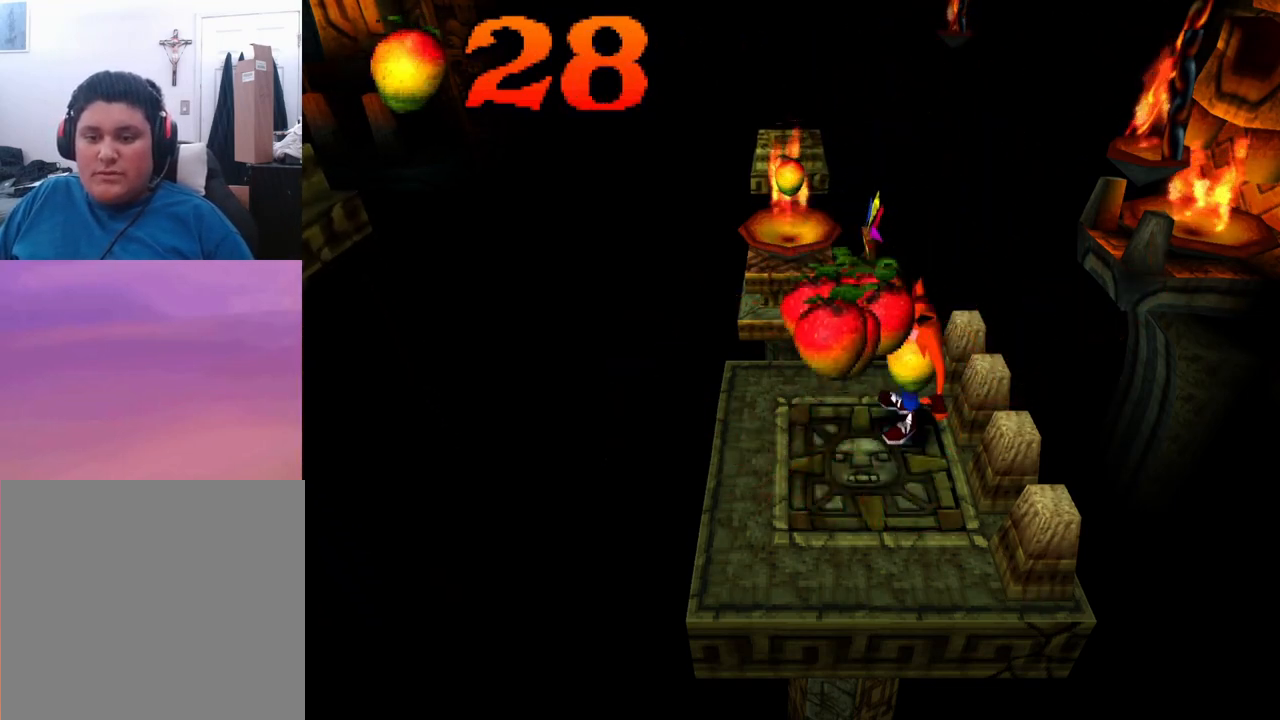
{"buttons": ["DPAD_UP", "DPAD_LEFT"], "left_stick": "center", "events": [[33, "DPAD_DOWN", "down"], [300, "DPAD_LEFT", "down"], [333, "DPAD_DOWN", "up"], [500, "DPAD_UP", "down"]]}
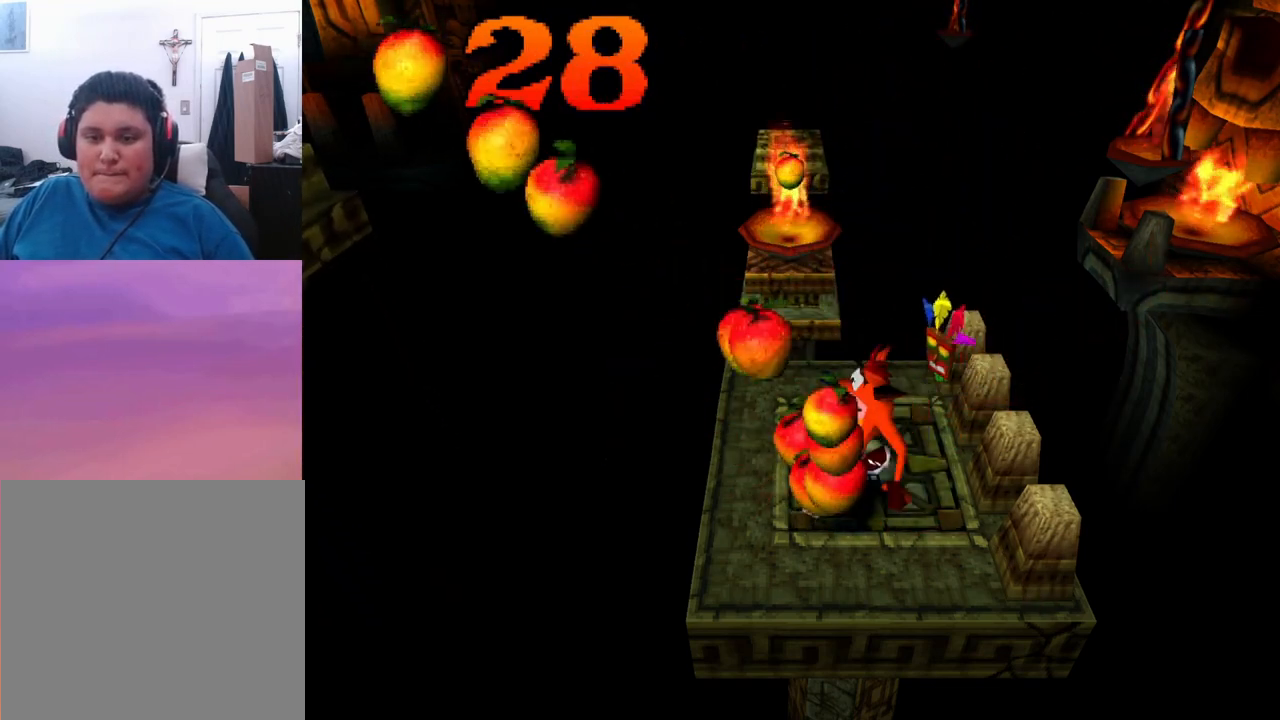
{"buttons": ["DPAD_UP"], "left_stick": "center", "events": [[33, "DPAD_LEFT", "up"], [67, "DPAD_UP", "up"], [433, "DPAD_UP", "down"]]}
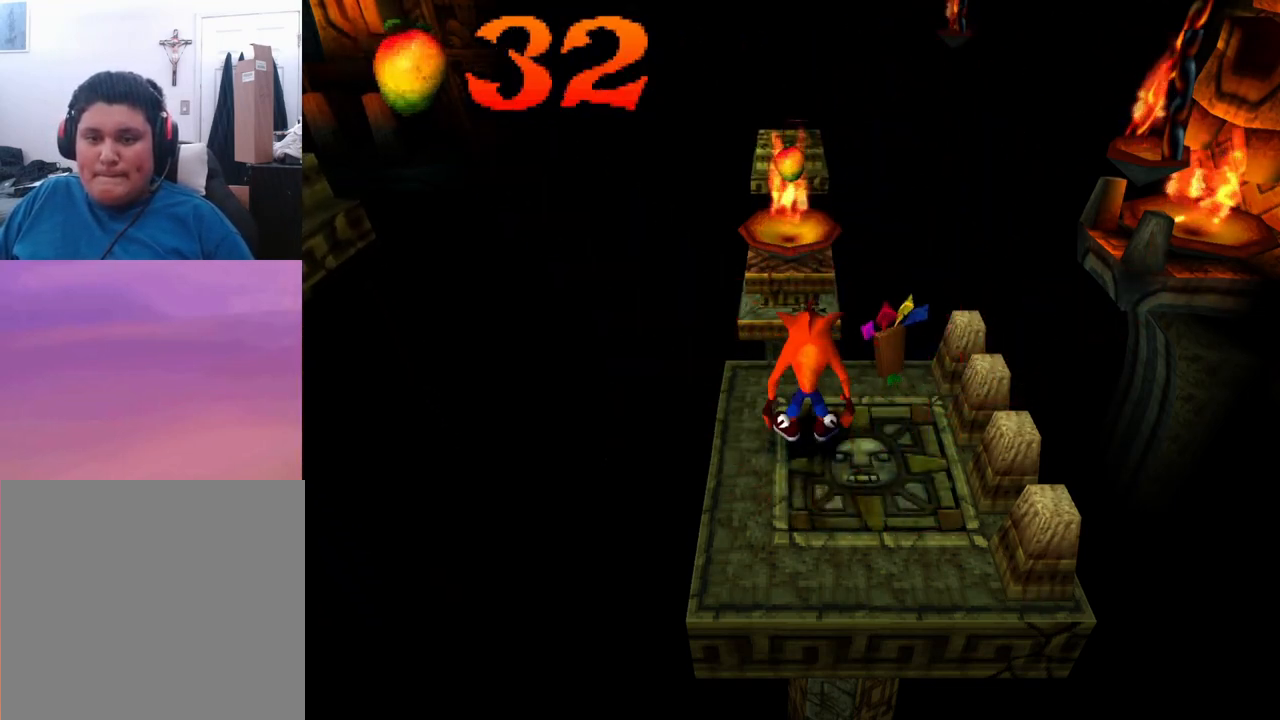
{"buttons": ["CROSS", "DPAD_UP"], "left_stick": "center", "events": [[333, "CROSS", "down"]]}
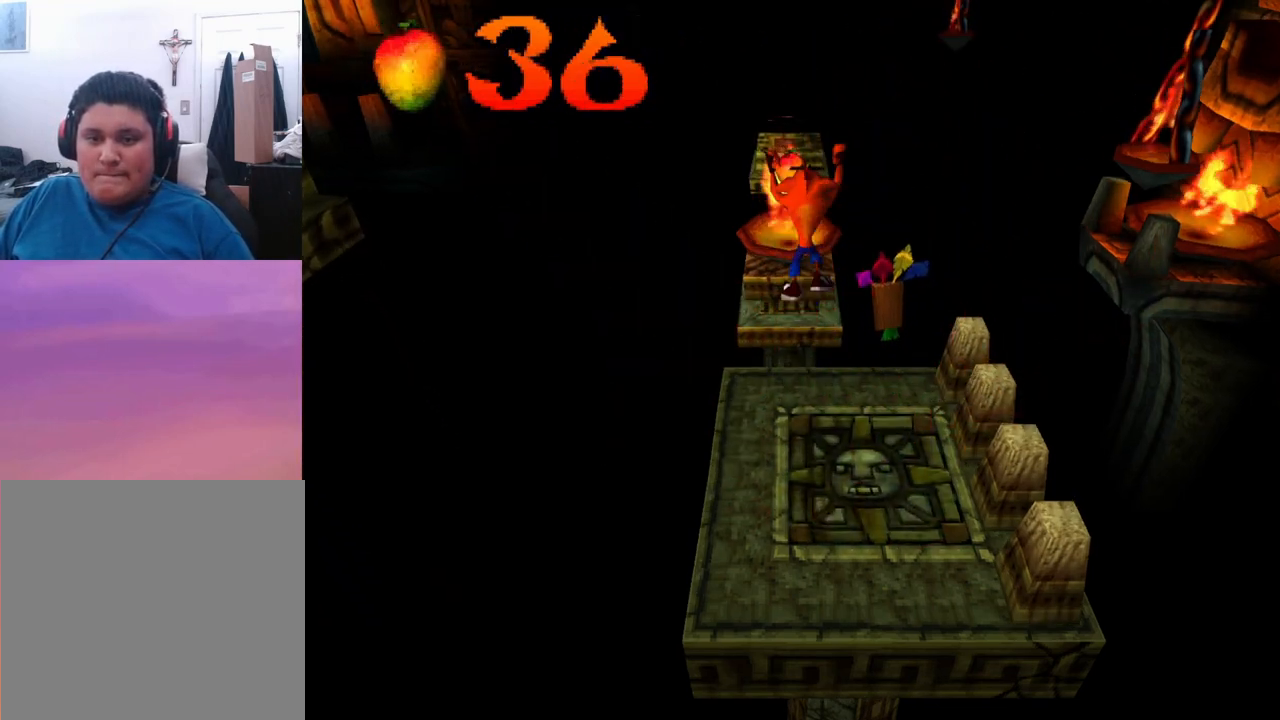
{"buttons": ["CROSS", "DPAD_UP"], "left_stick": "center", "events": [[200, "DPAD_LEFT", "down"], [267, "DPAD_LEFT", "up"]]}
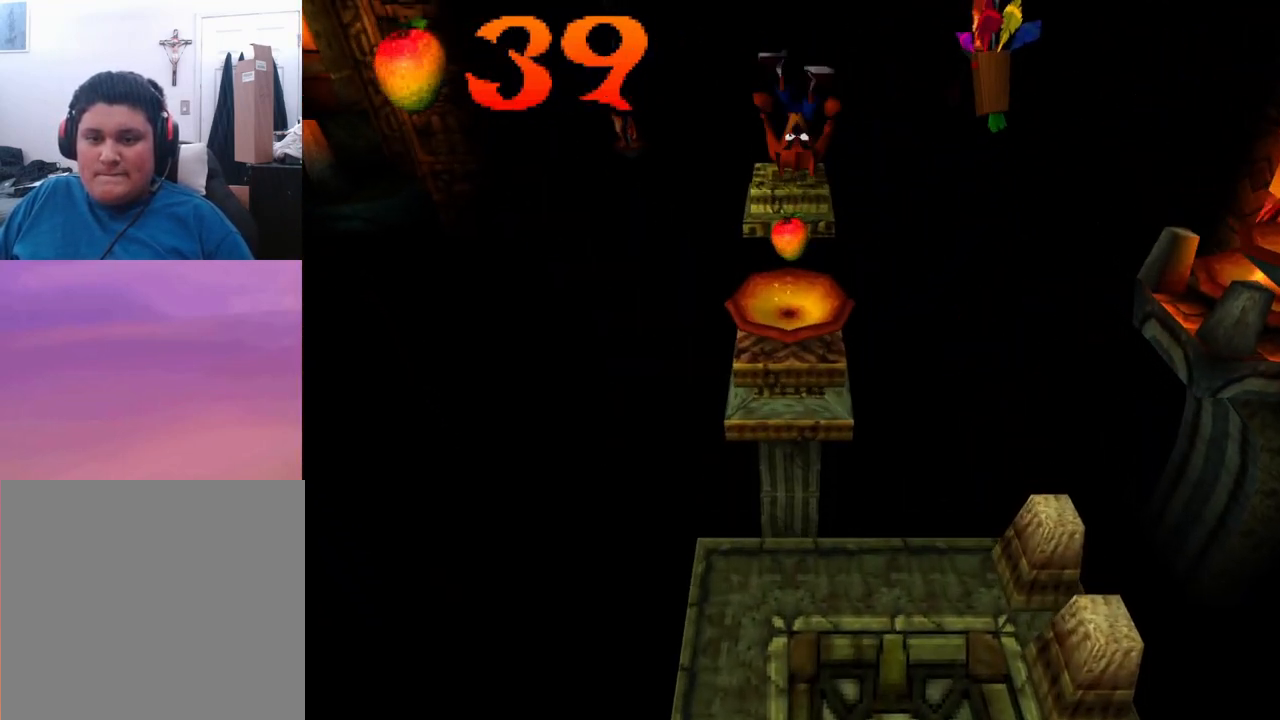
{"buttons": ["CROSS", "DPAD_UP"], "left_stick": "center", "events": [[67, "CROSS", "up"], [433, "CROSS", "down"]]}
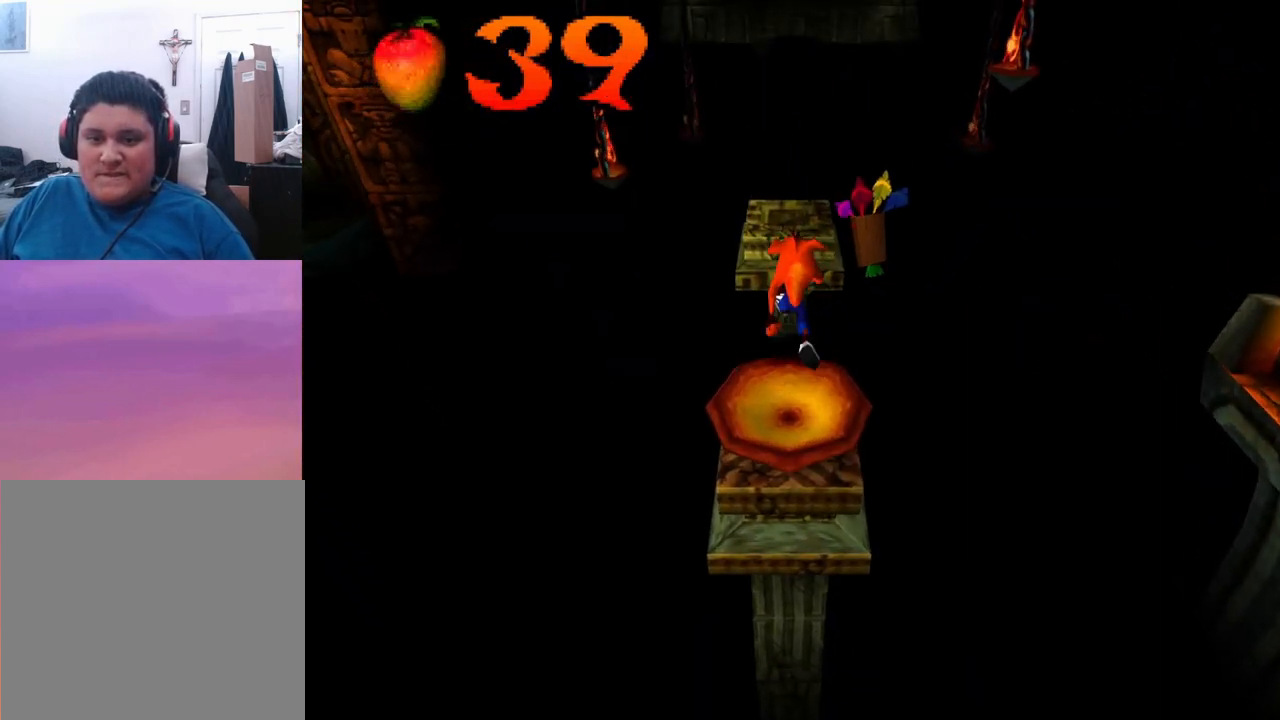
{"buttons": ["CROSS", "DPAD_UP"], "left_stick": "center", "events": []}
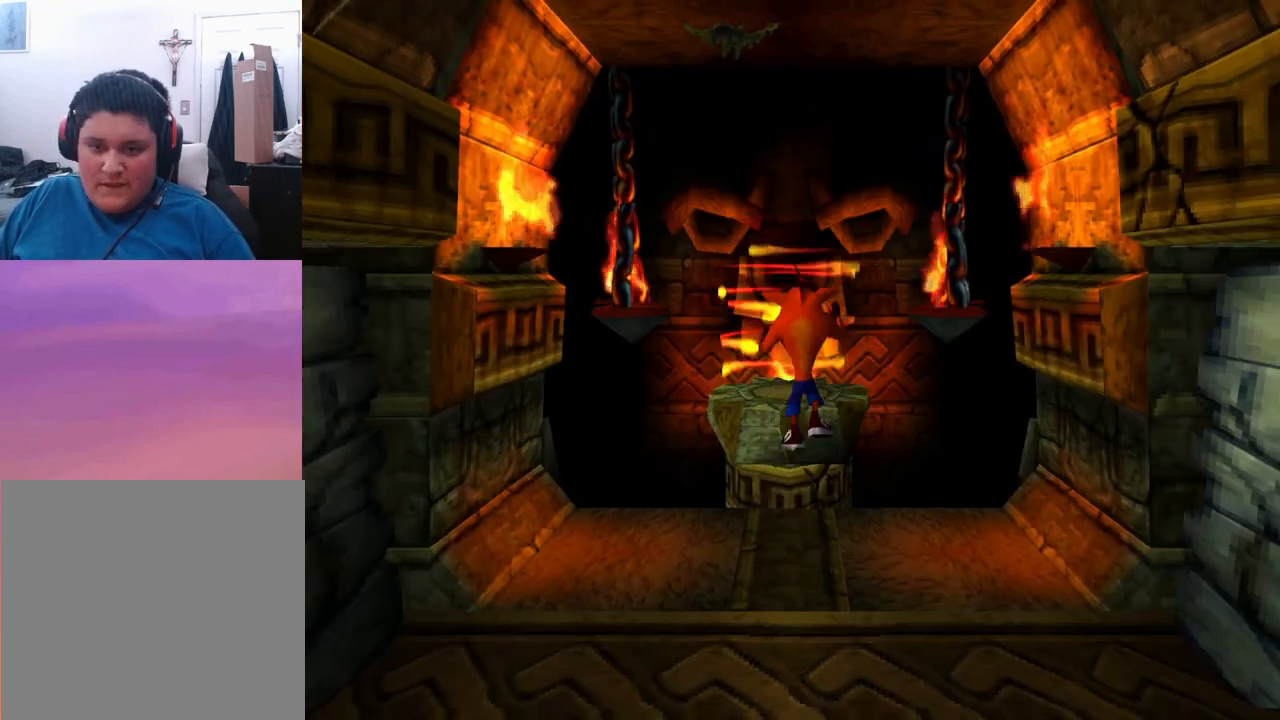
{"buttons": ["DPAD_UP"], "left_stick": "center", "events": [[400, "CROSS", "up"]]}
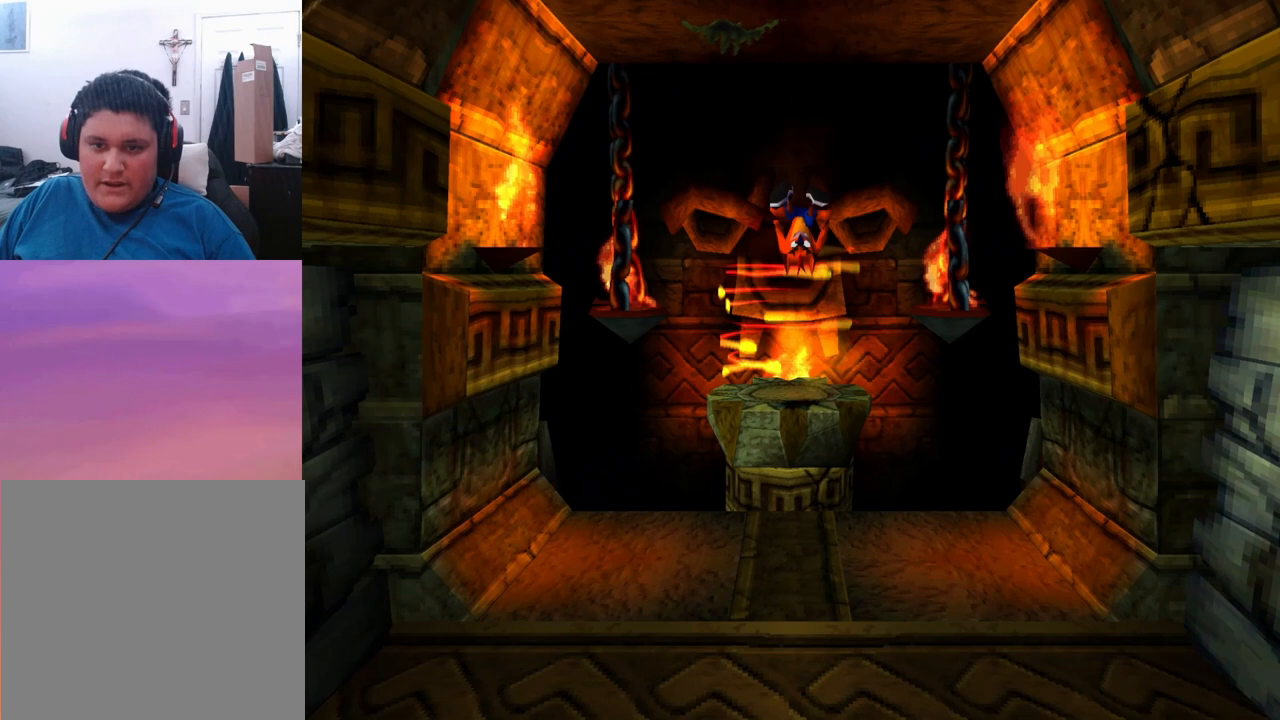
{"buttons": [], "left_stick": "center", "events": [[200, "DPAD_UP", "up"]]}
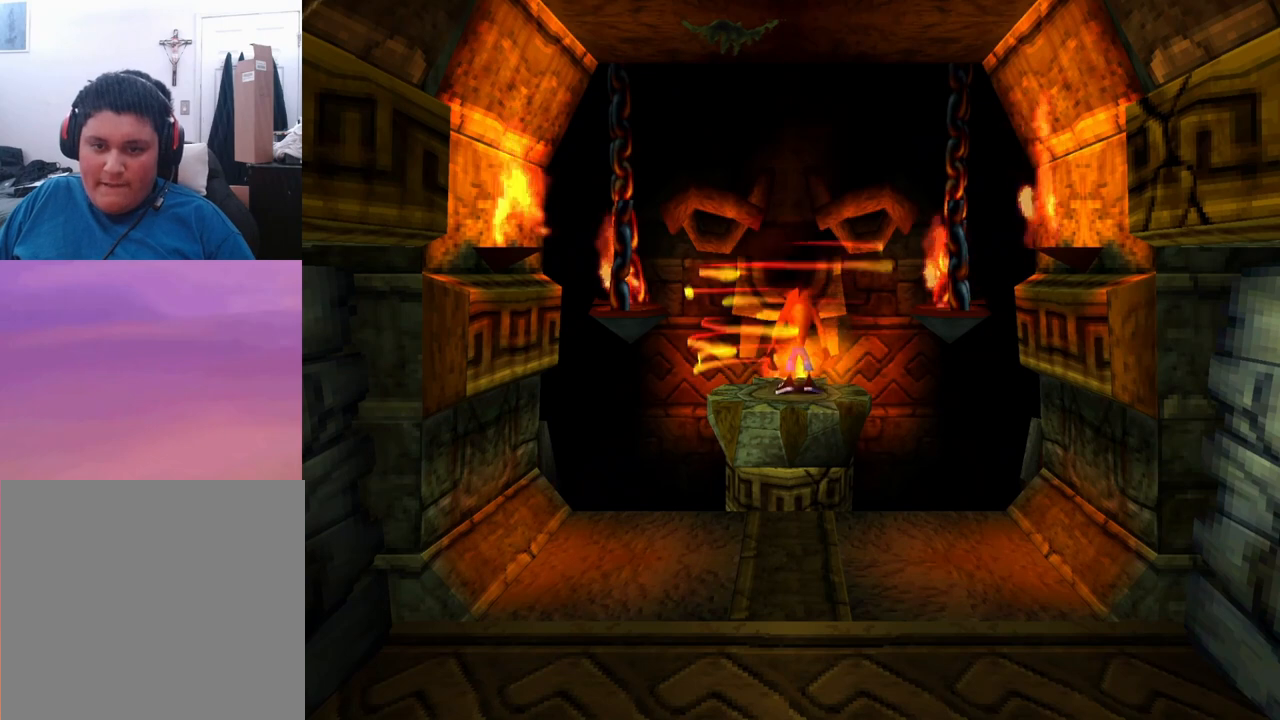
{"buttons": [], "left_stick": "center", "events": []}
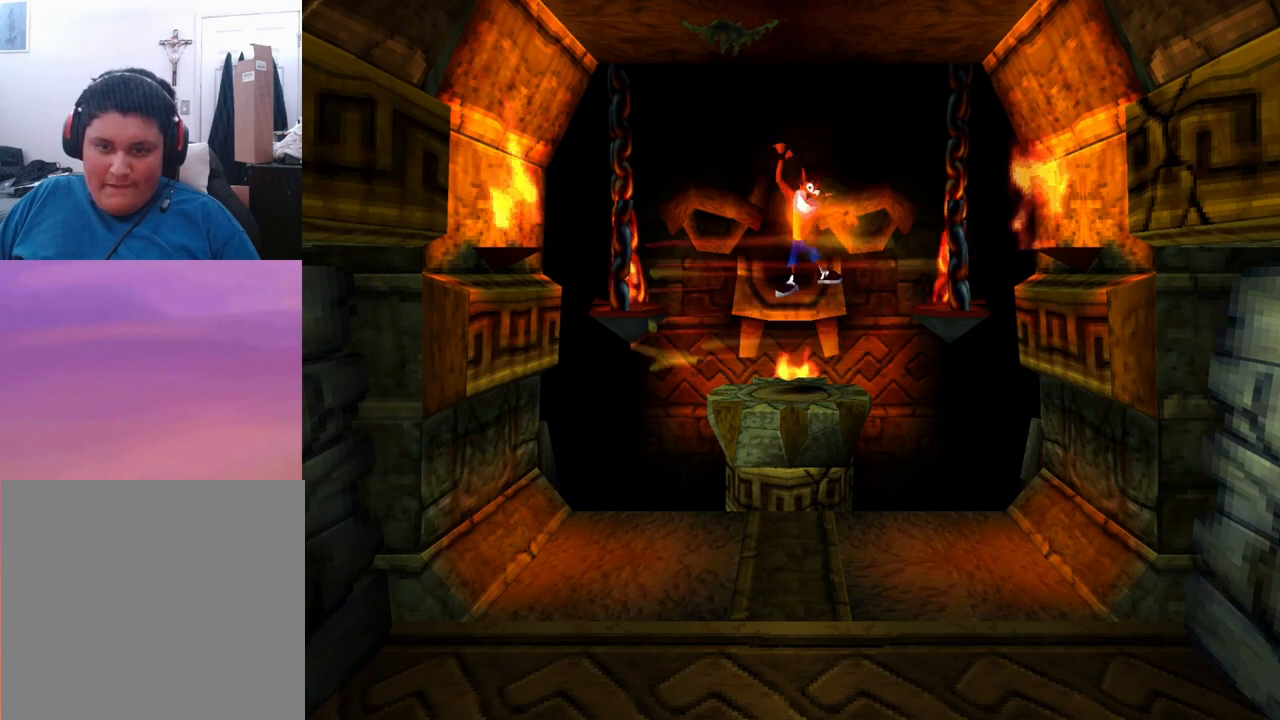
{"buttons": [], "left_stick": "center", "events": []}
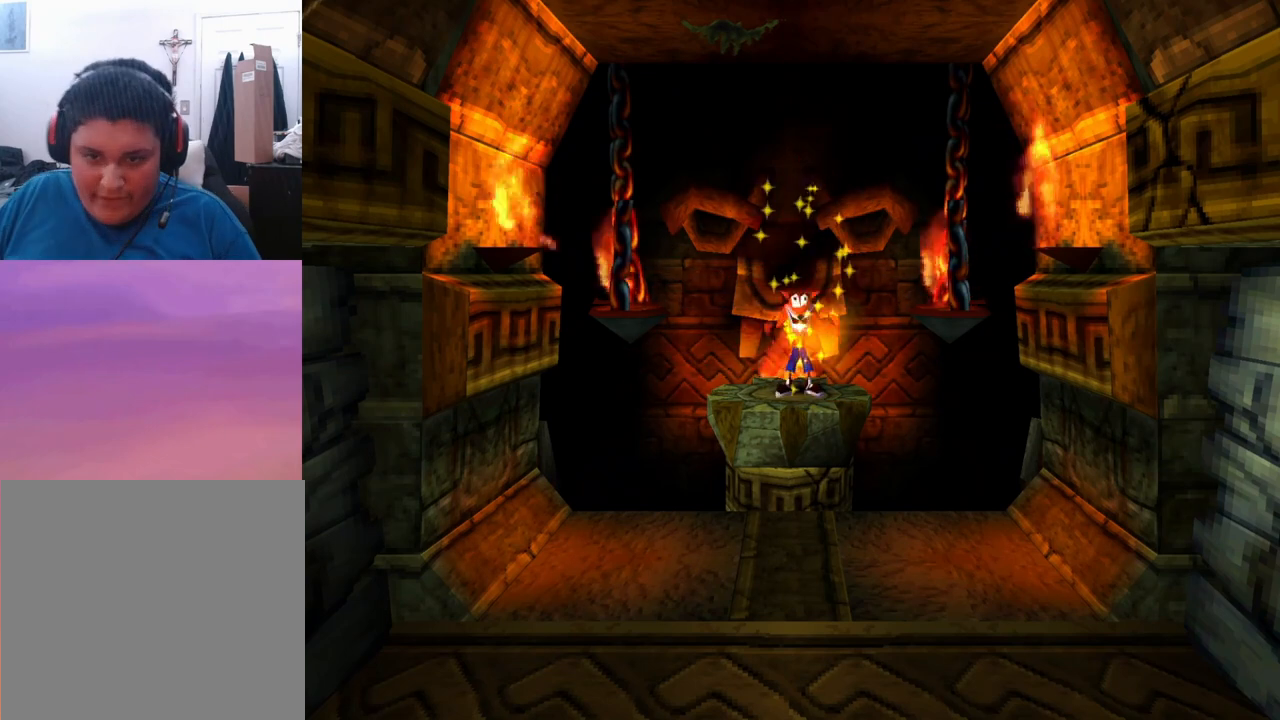
{"buttons": [], "left_stick": "center", "events": []}
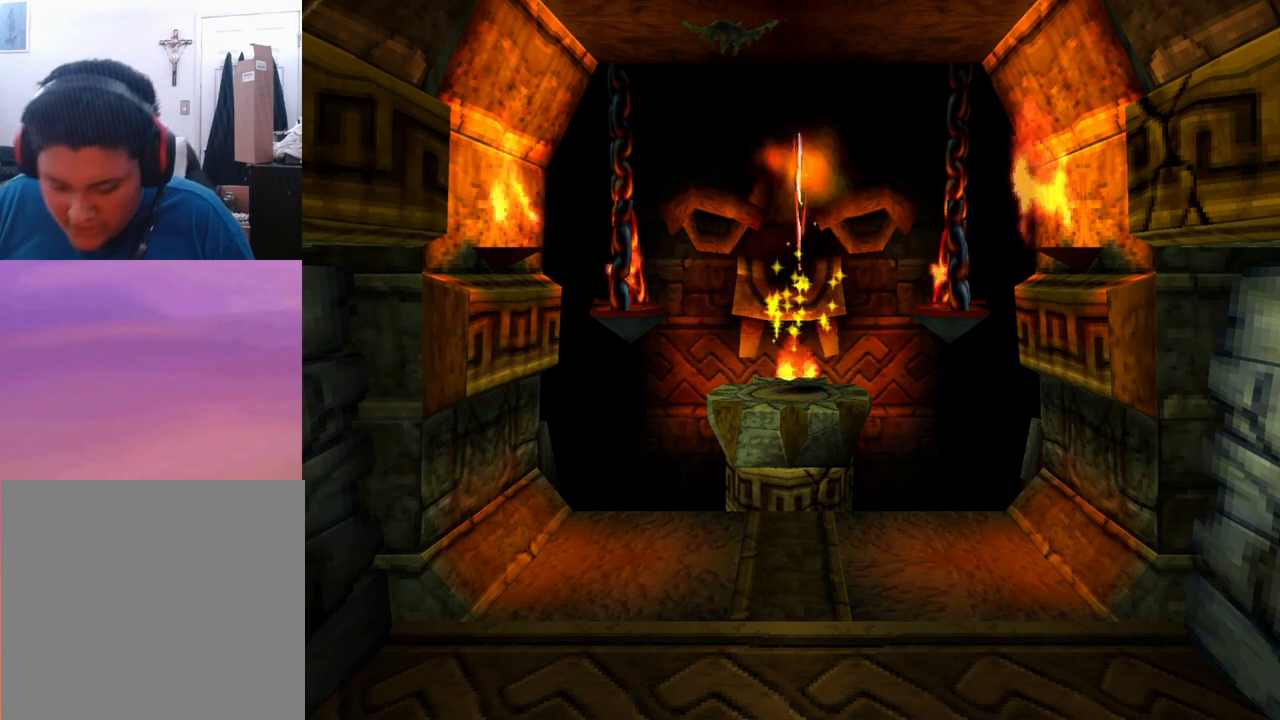
{"buttons": [], "left_stick": "center", "events": []}
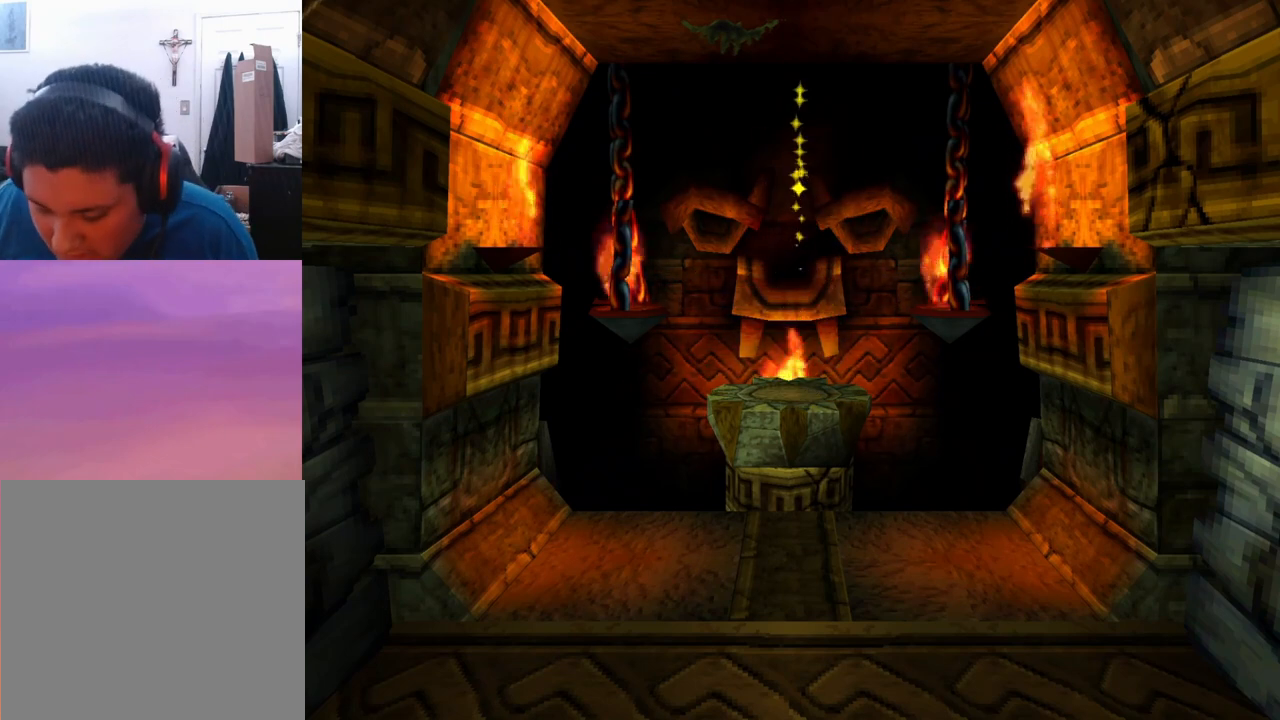
{"buttons": [], "left_stick": "center", "events": []}
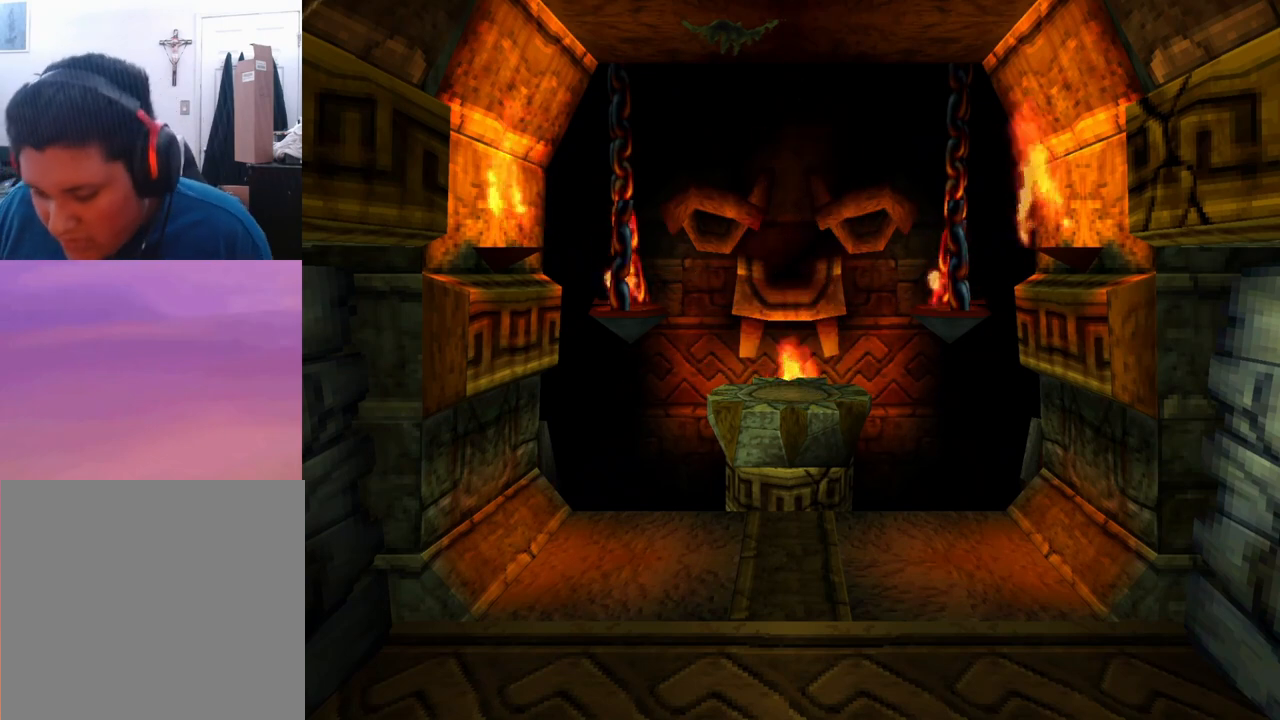
{"buttons": [], "left_stick": "center", "events": []}